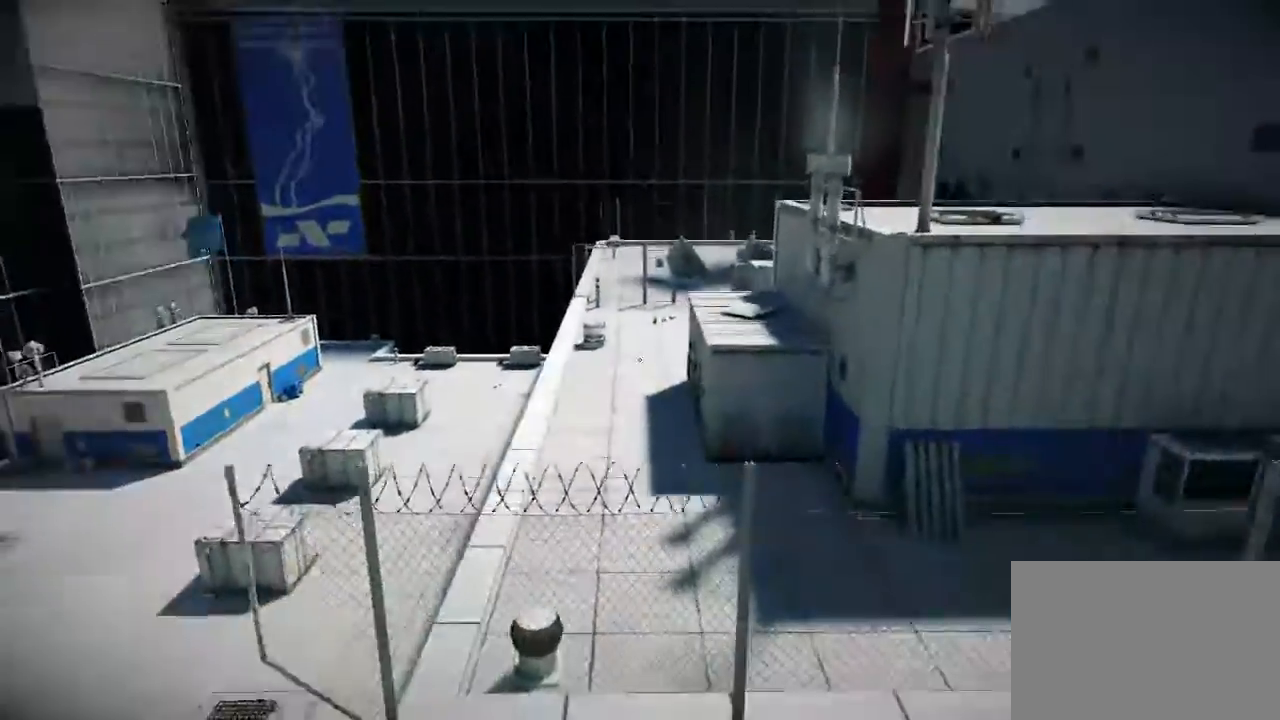
Gameplay with keyboard and mouse; each line is a JSON object with the keys and mouse buttons held at the frame after it. "events" lists presses ("down") and releases ("up") of "1", "2", "3", "4", "5", "a", "alt", "c", "ctrl", "d", "e", "f", "q", "r", "s", "shift", "space", "tab", "v", "w", "x", "z", "mouse_left", "mouse_middle", "mouse_right", "mouse_wheel_up" and "mouse_wheel_down" between this image and that frame as [ms after this image, input, new state], when the widget could be followed in between. "mouse_left", "mouse_middle", "mouse_right", "mouse_wheel_up", "mouse_wheel_down" = the "left", "middle", "right", "wheel_up", "wheel_down" buttons of the "mouse" list. No other keys are recorded. Mouse movement is not recorded.
{"keys": [], "mouse": [], "events": [[433, "mouse_wheel_down", "up"], [467, "w", "up"]]}
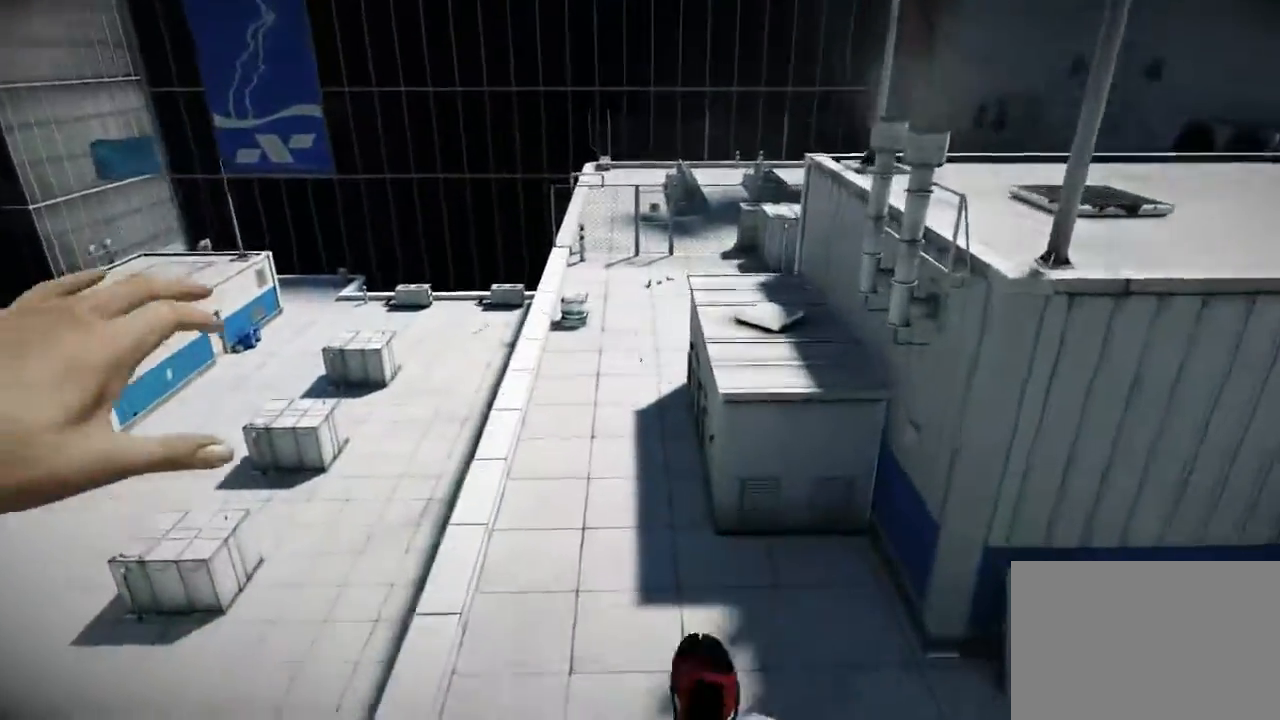
{"keys": [], "mouse": [], "events": []}
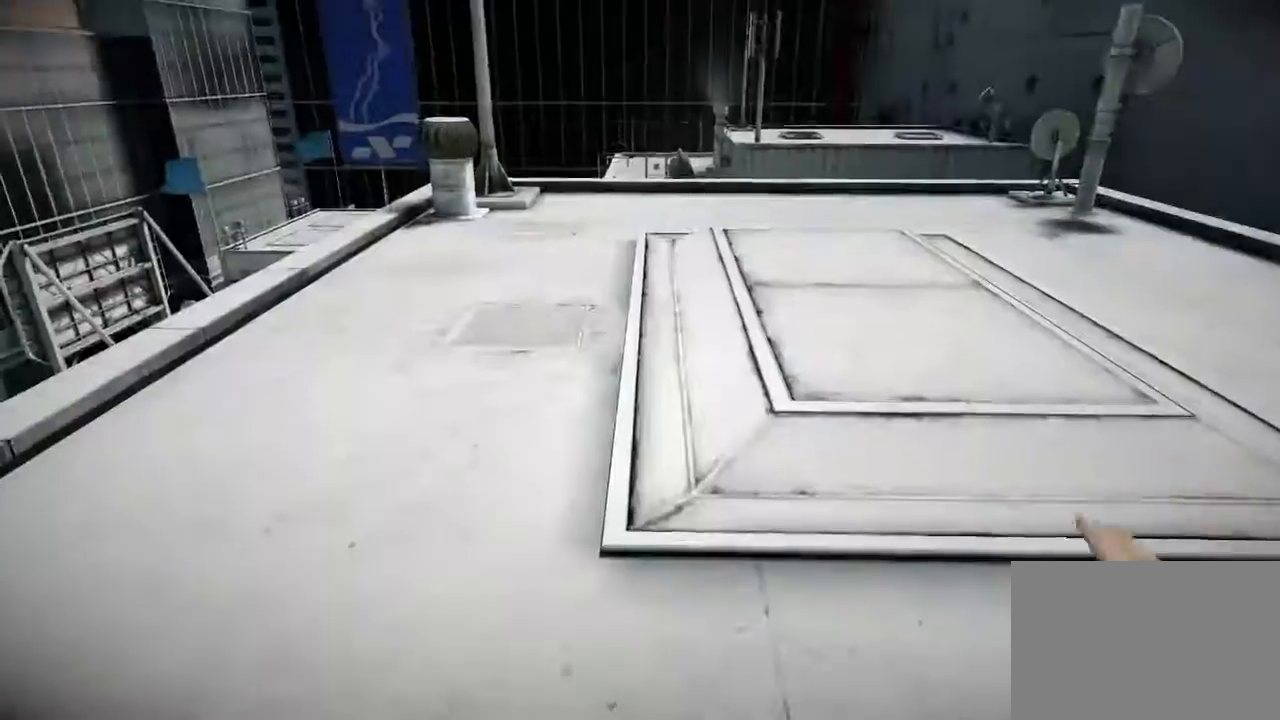
{"keys": ["d"], "mouse": [], "events": [[317, "d", "down"]]}
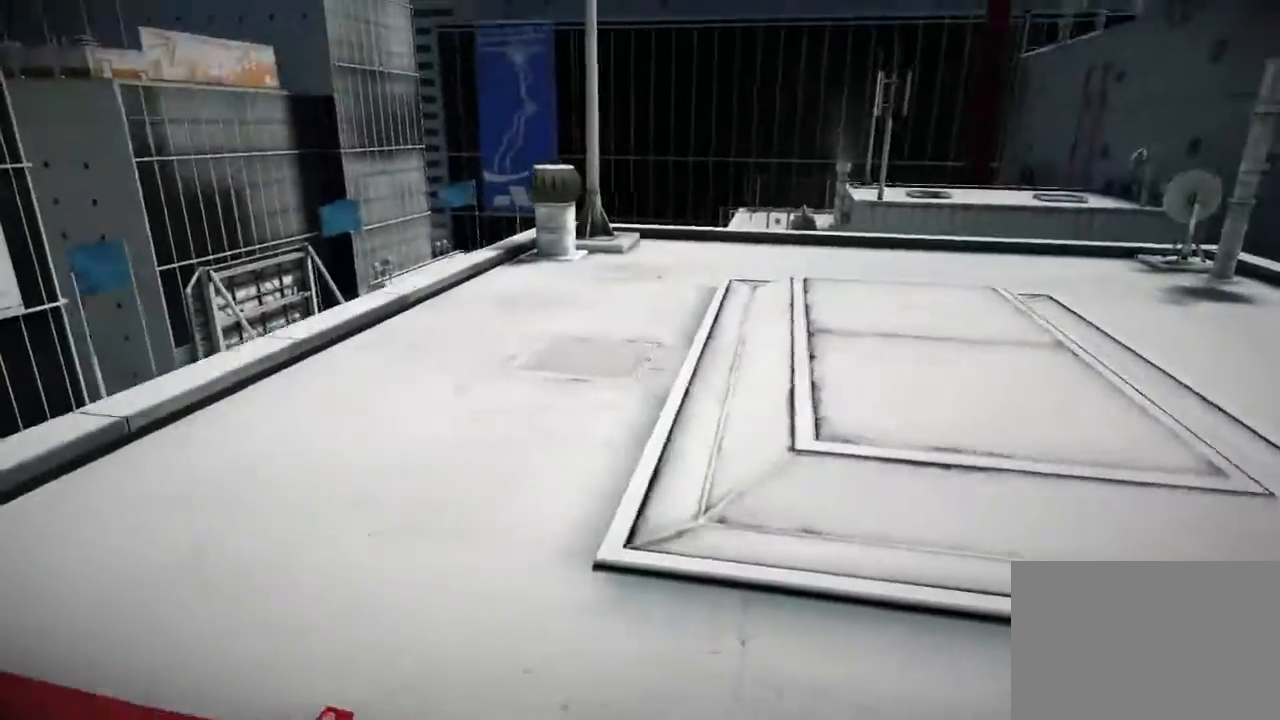
{"keys": ["d"], "mouse": [], "events": [[50, "w", "down"], [233, "w", "up"]]}
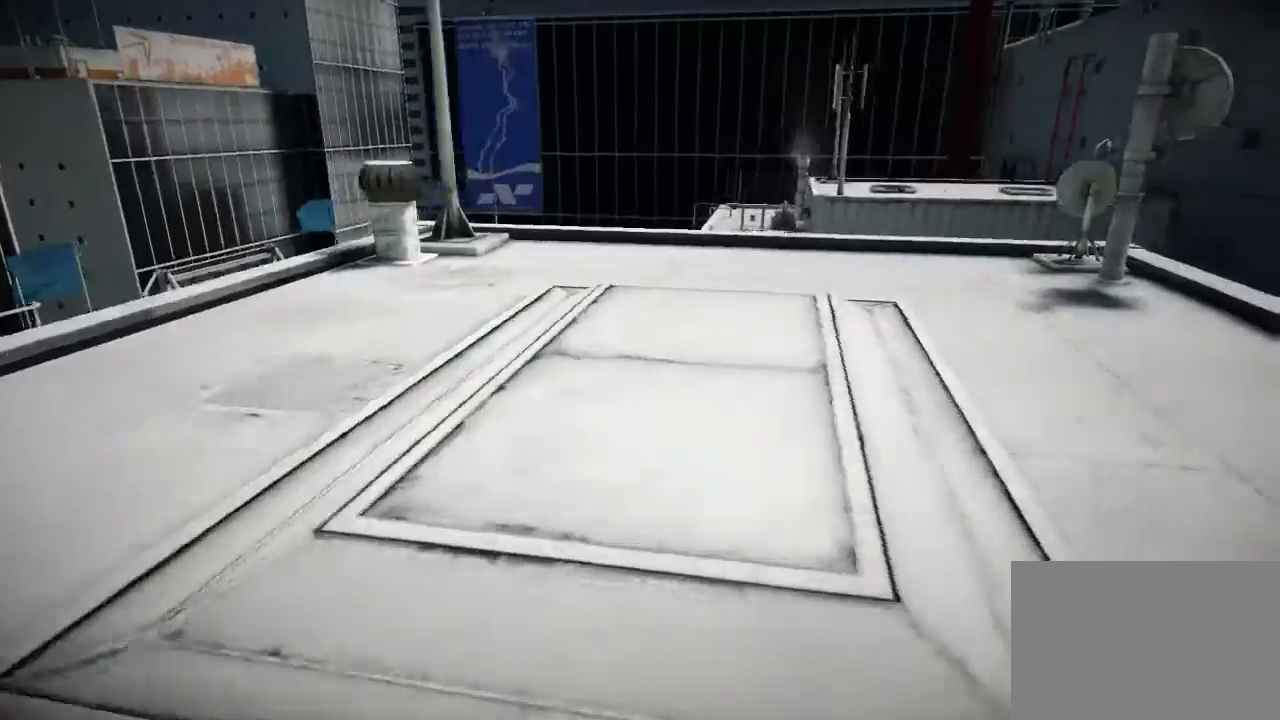
{"keys": ["d"], "mouse": [], "events": []}
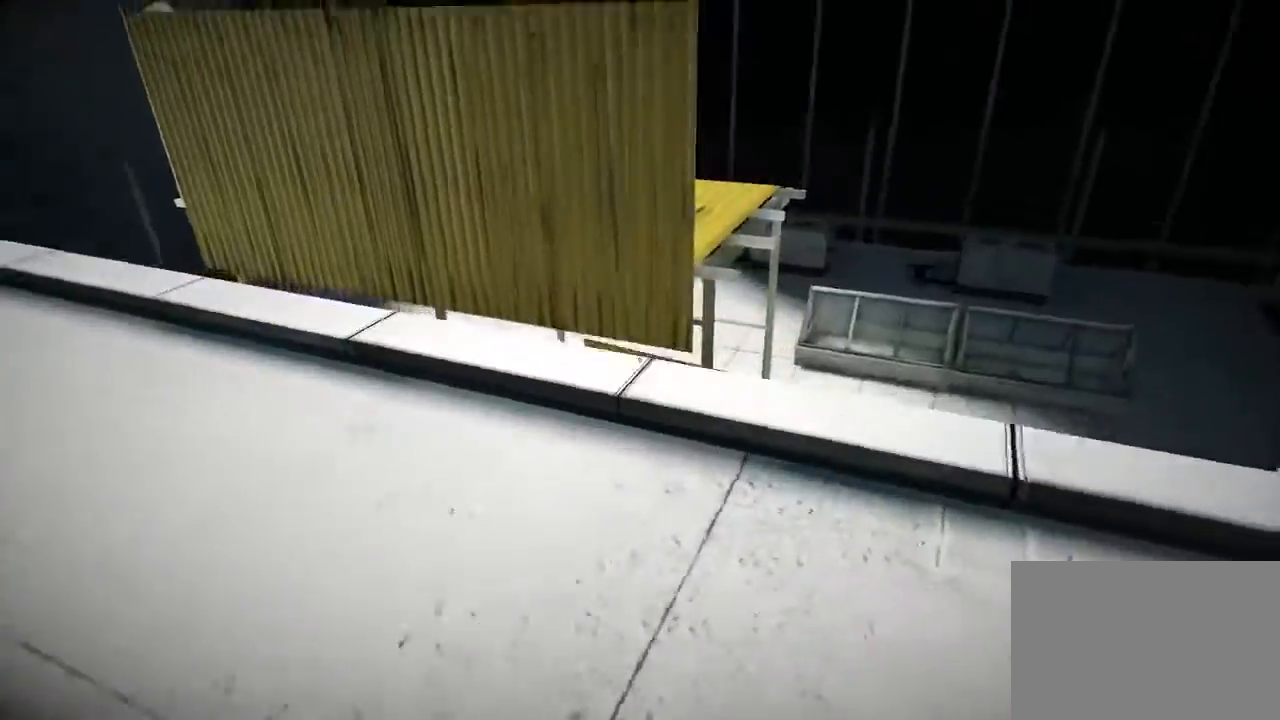
{"keys": ["w"], "mouse": [], "events": [[50, "w", "down"], [183, "d", "up"], [183, "w", "up"], [250, "a", "down"], [367, "space", "down"], [433, "a", "up"], [467, "space", "up"], [467, "w", "down"]]}
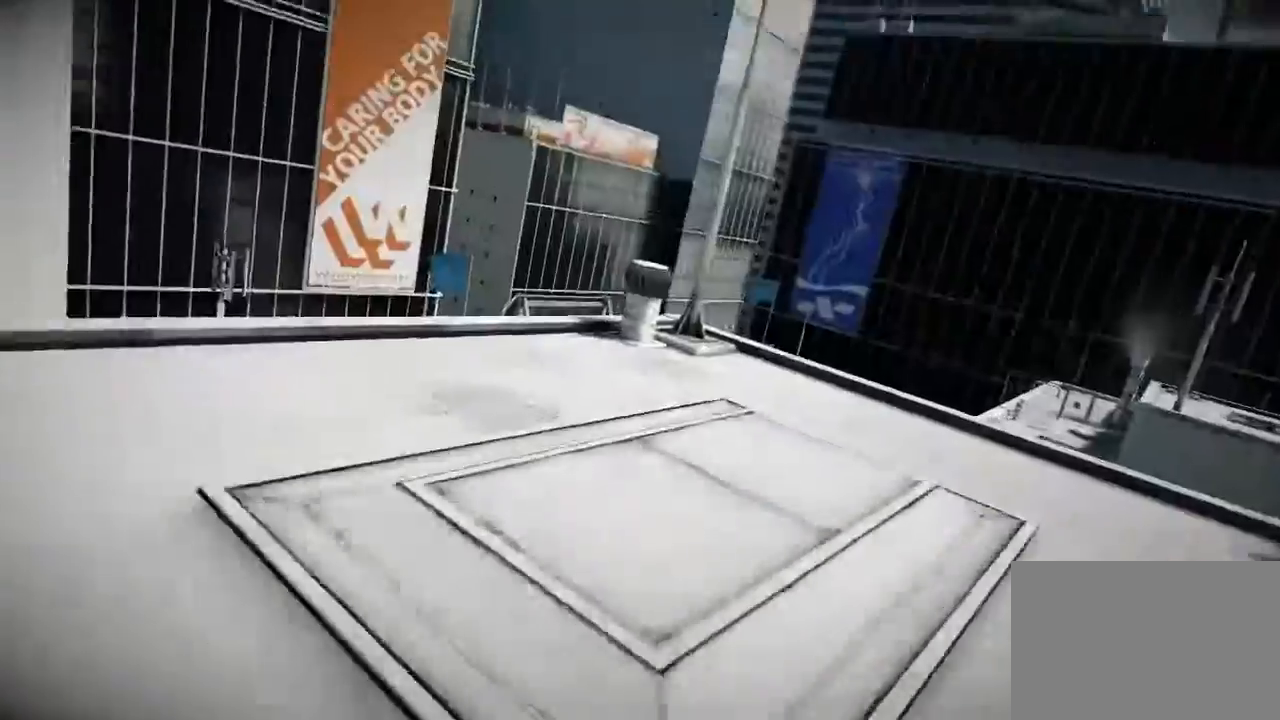
{"keys": ["w"], "mouse": [], "events": []}
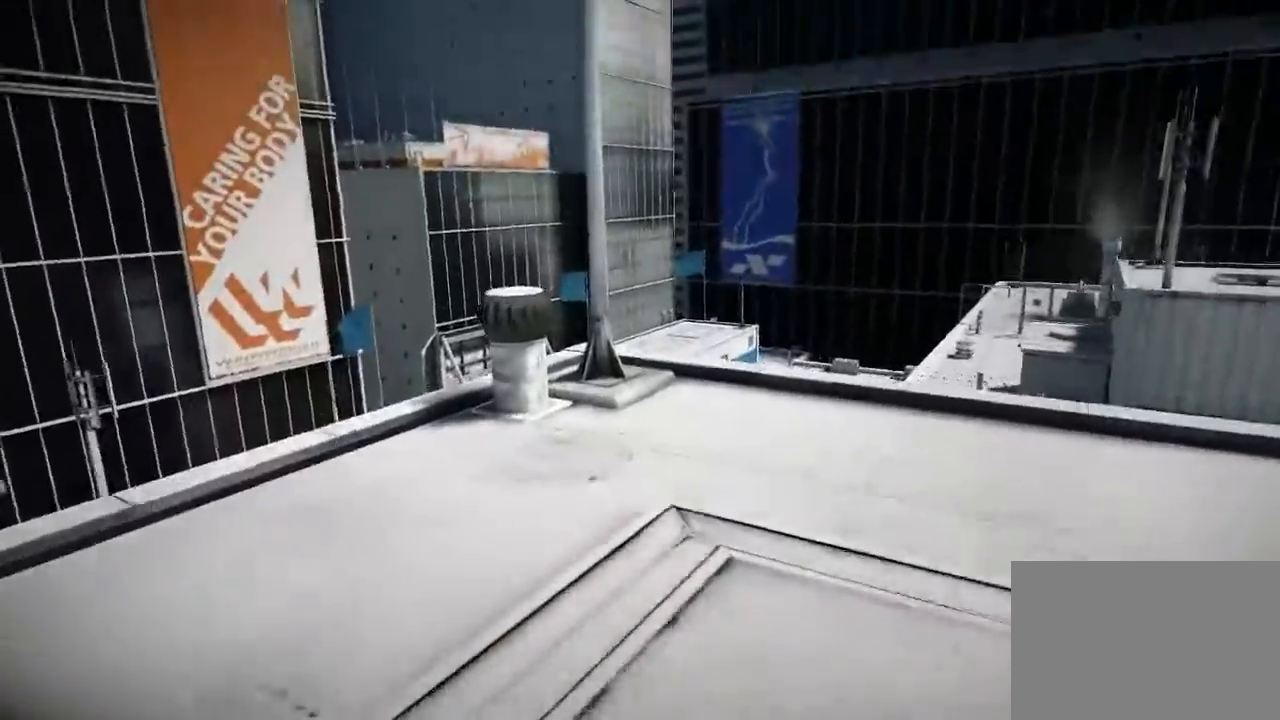
{"keys": ["w"], "mouse": [], "events": []}
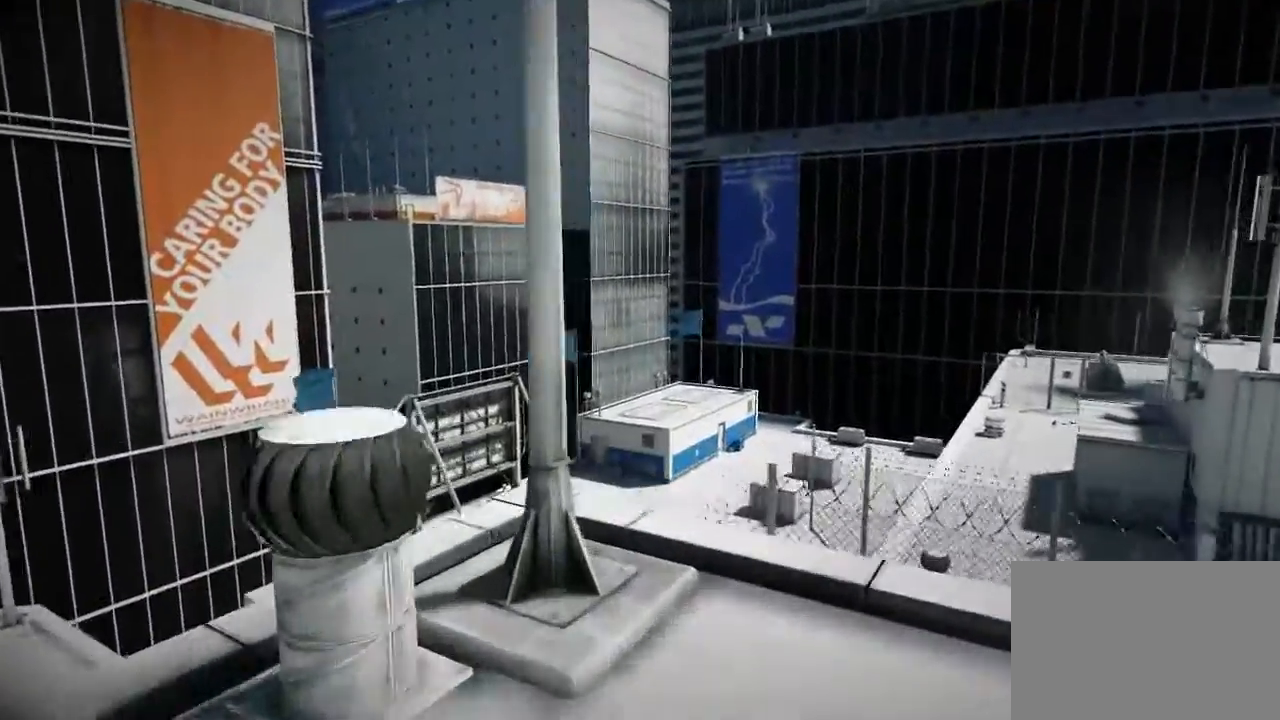
{"keys": ["w"], "mouse": ["left"], "events": [[33, "space", "down"], [200, "space", "up"], [350, "mouse_left", "down"]]}
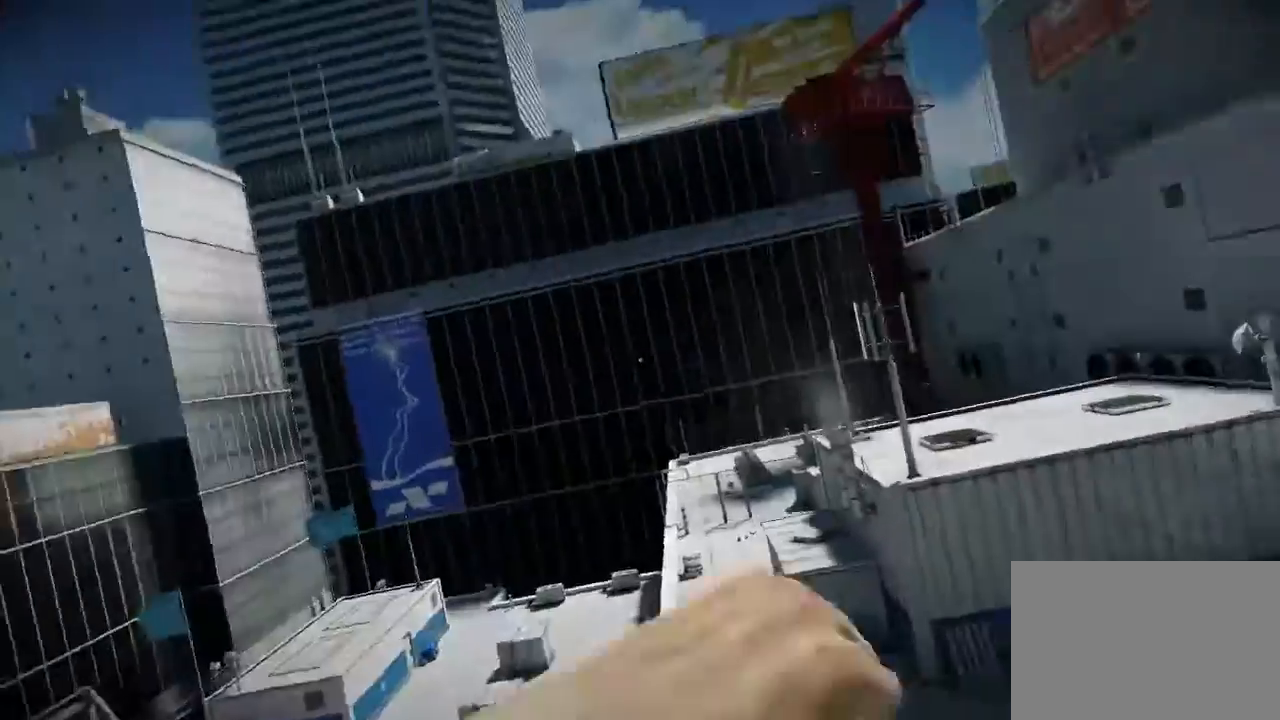
{"keys": ["w"], "mouse": [], "events": [[117, "mouse_left", "up"]]}
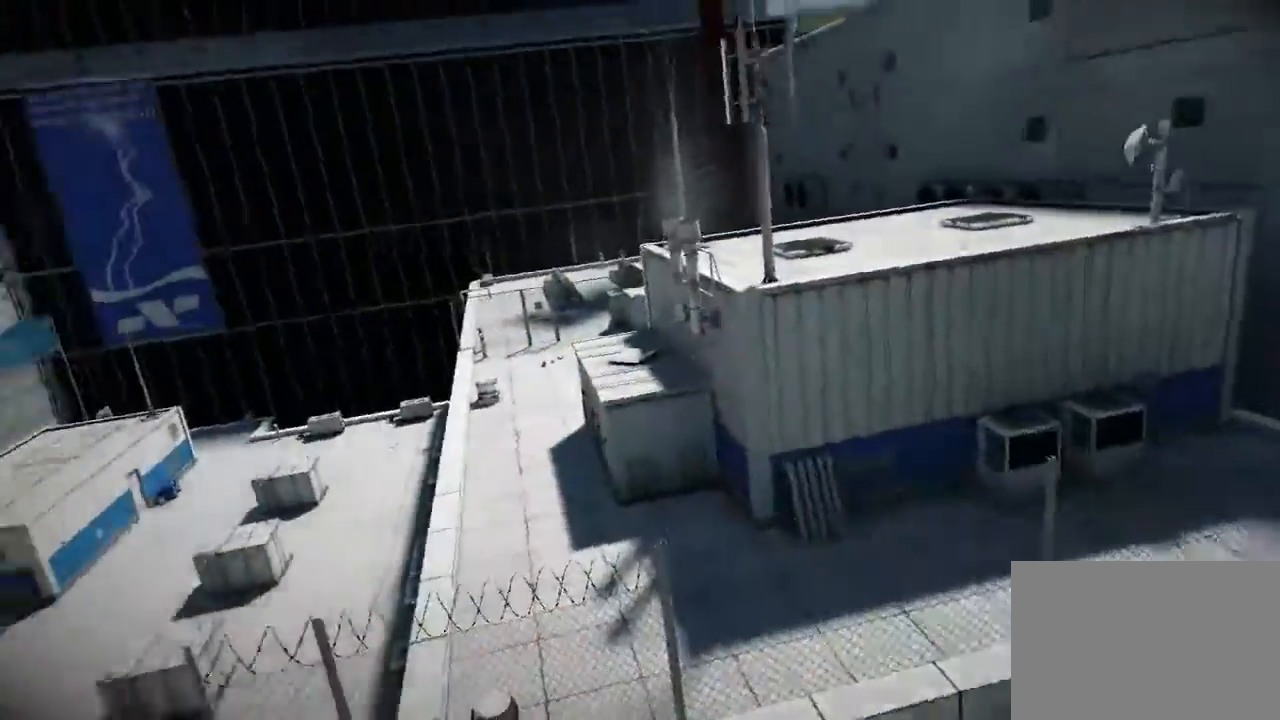
{"keys": ["w"], "mouse": ["wheel_down"], "events": [[33, "mouse_wheel_down", "down"]]}
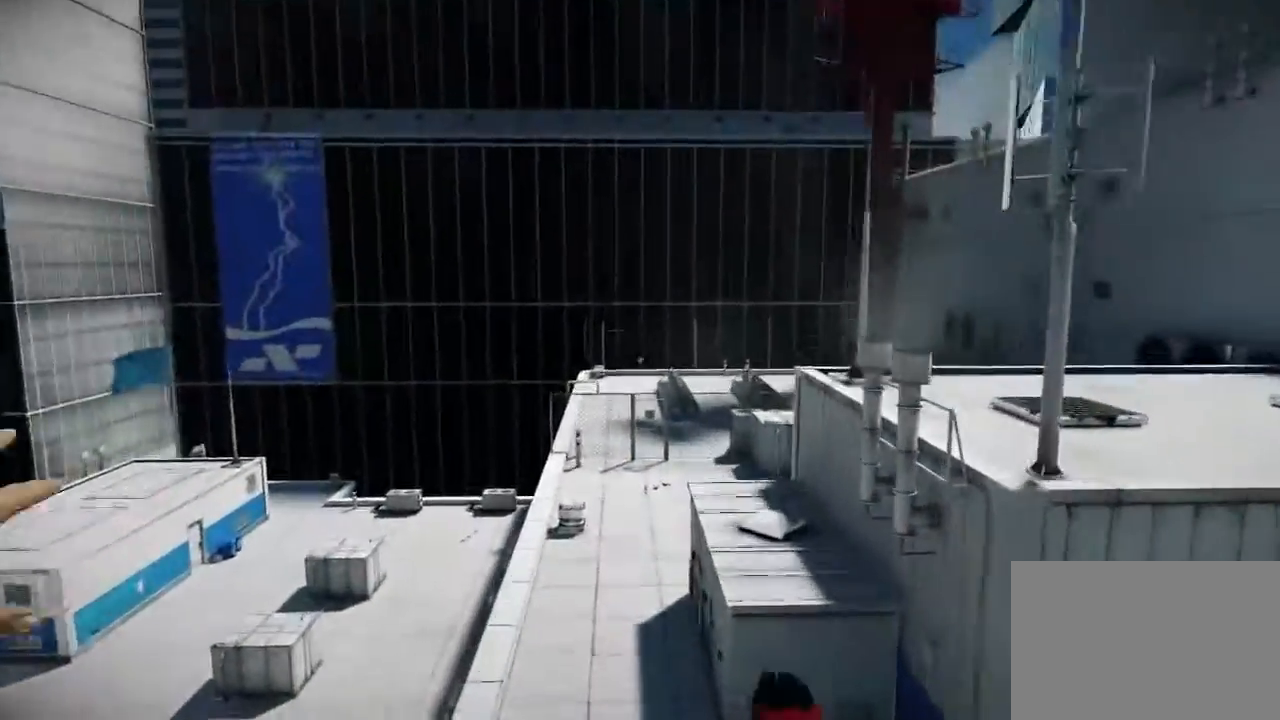
{"keys": [], "mouse": [], "events": [[17, "w", "up"], [150, "mouse_wheel_down", "up"]]}
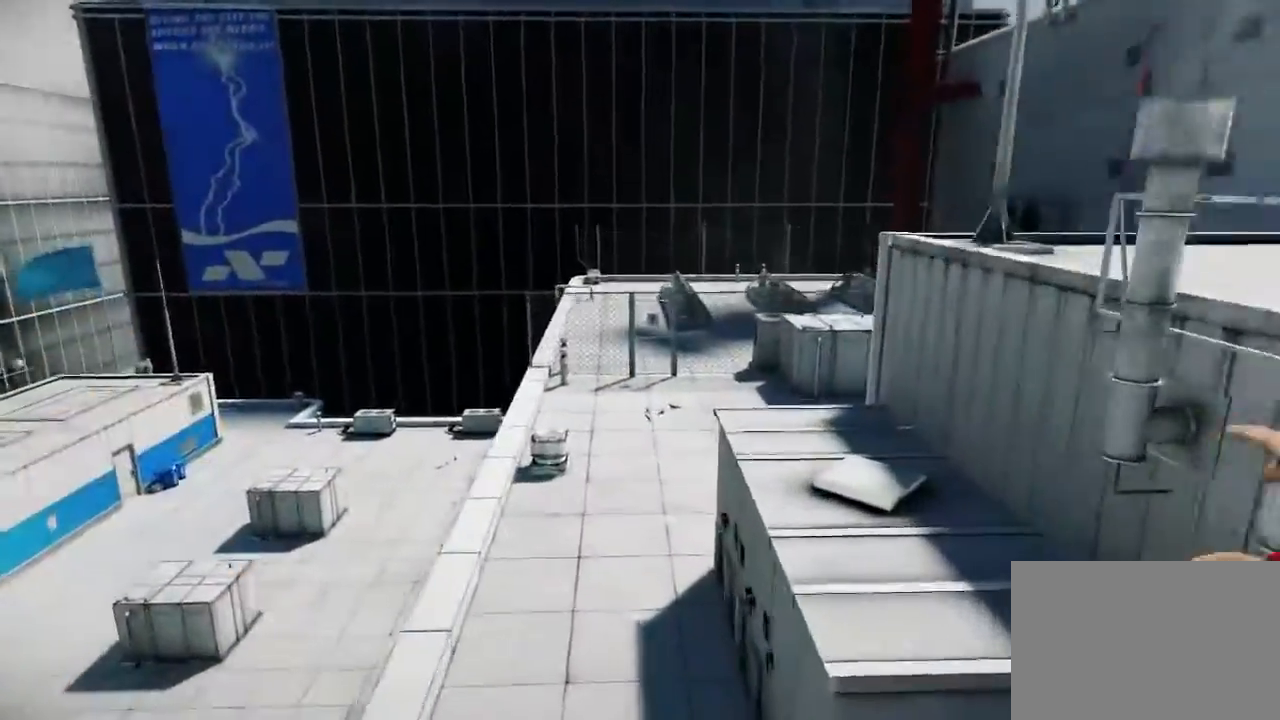
{"keys": [], "mouse": [], "events": []}
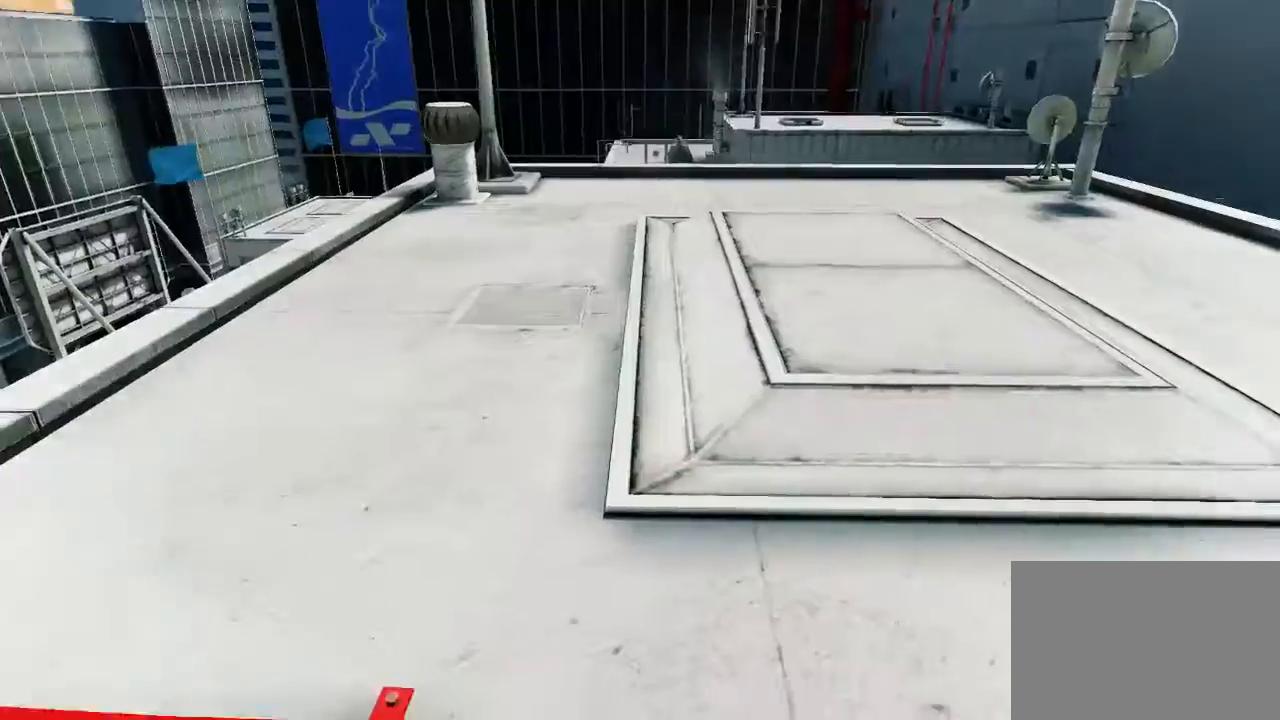
{"keys": ["d", "w"], "mouse": [], "events": [[267, "d", "down"], [300, "w", "down"]]}
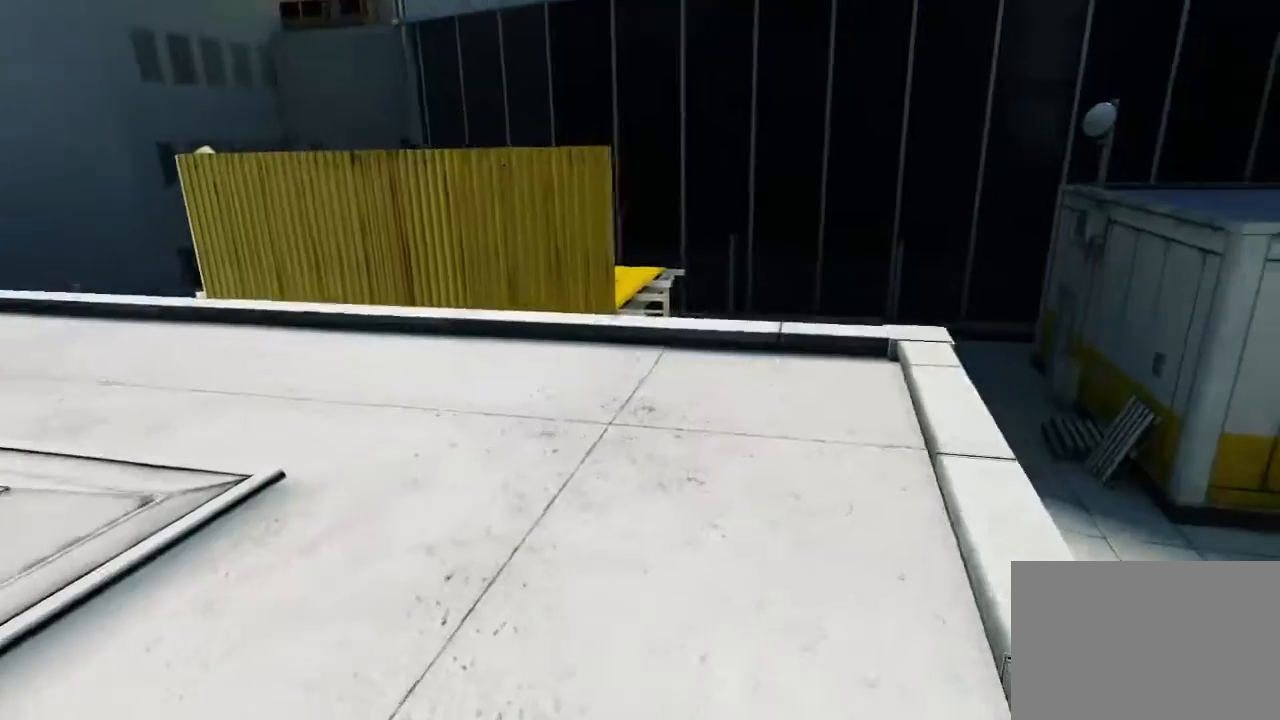
{"keys": ["w"], "mouse": [], "events": [[450, "d", "up"]]}
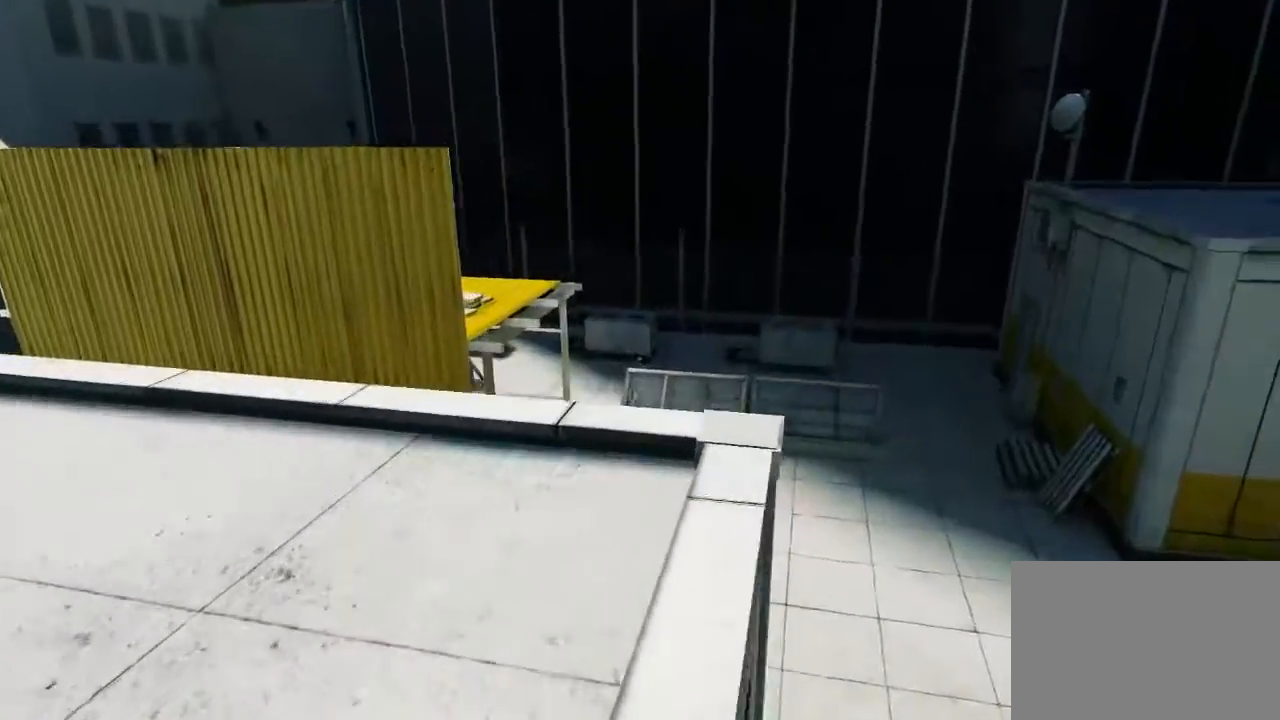
{"keys": [], "mouse": [], "events": [[67, "a", "down"], [167, "a", "up"], [167, "w", "up"]]}
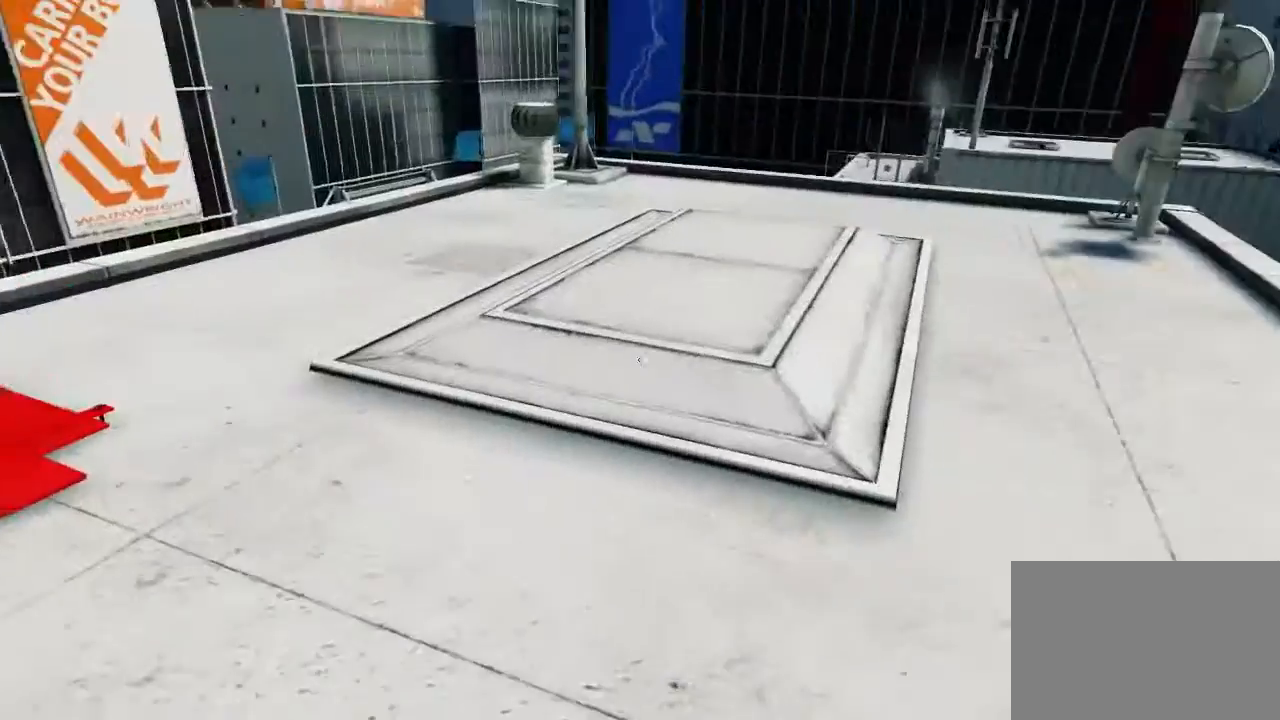
{"keys": ["a", "space"], "mouse": [], "events": [[367, "a", "down"], [483, "space", "down"]]}
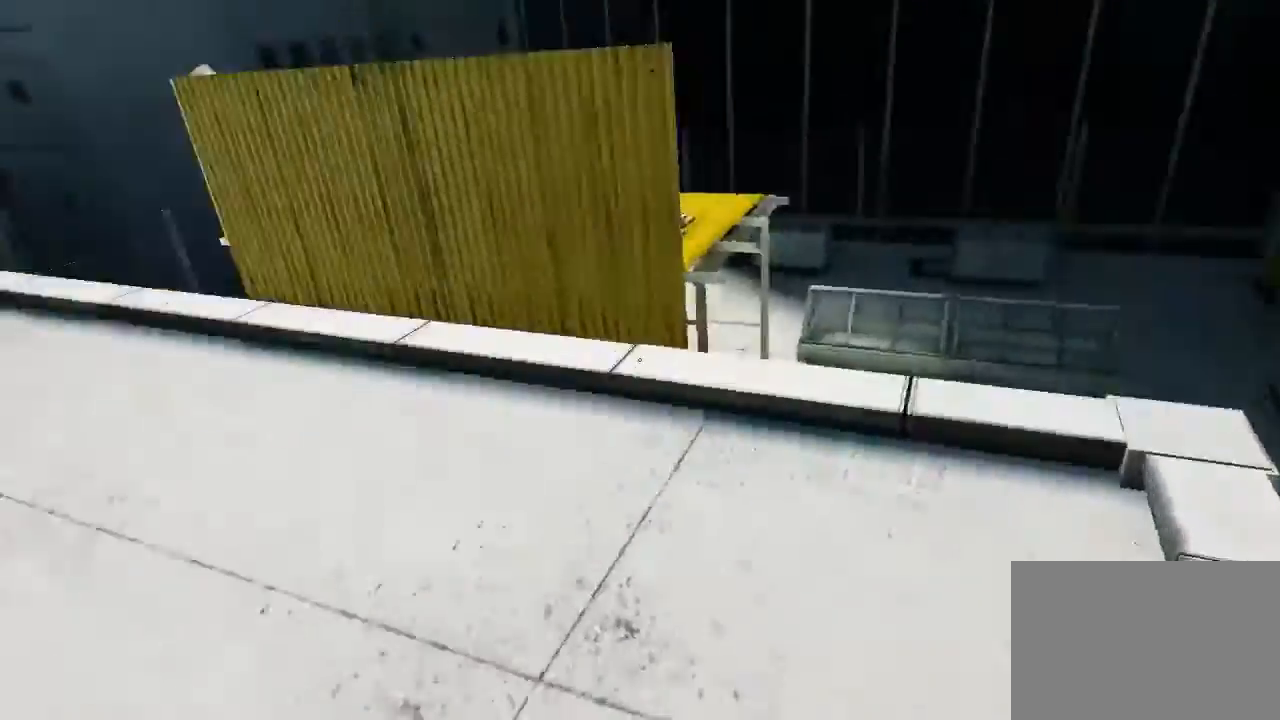
{"keys": ["w"], "mouse": [], "events": [[17, "a", "up"], [50, "w", "down"], [83, "space", "up"]]}
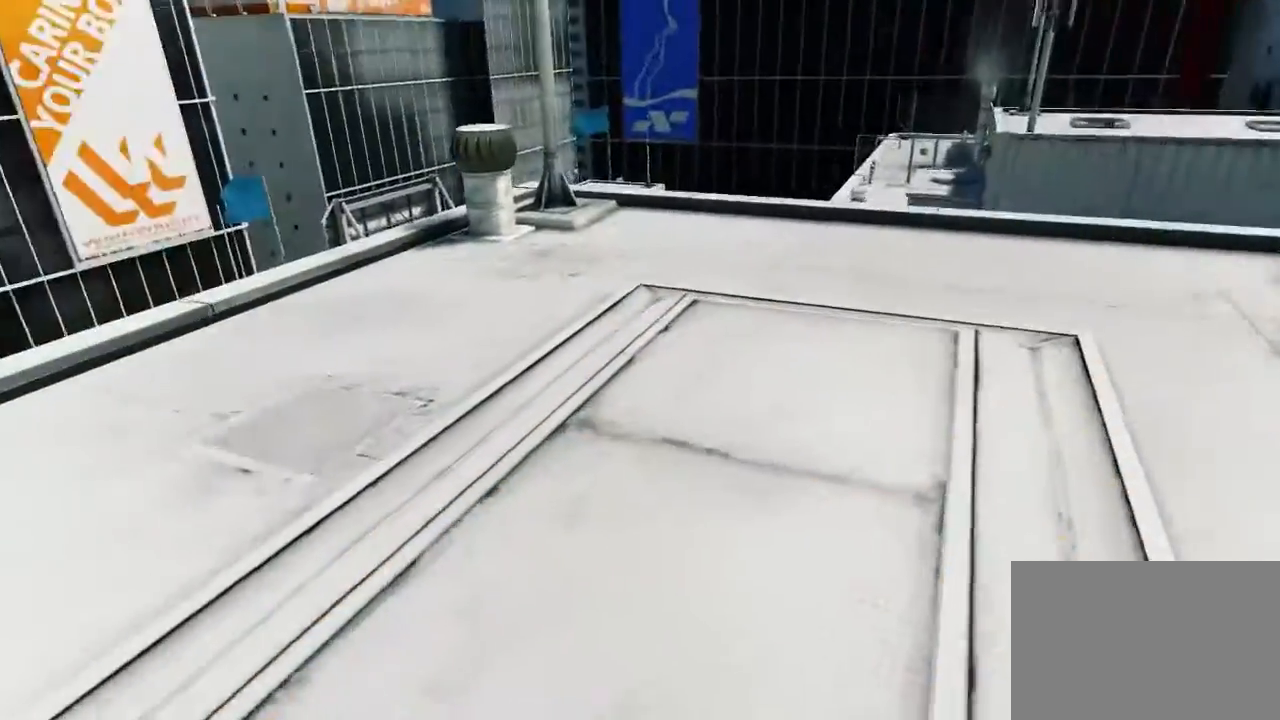
{"keys": ["w"], "mouse": [], "events": []}
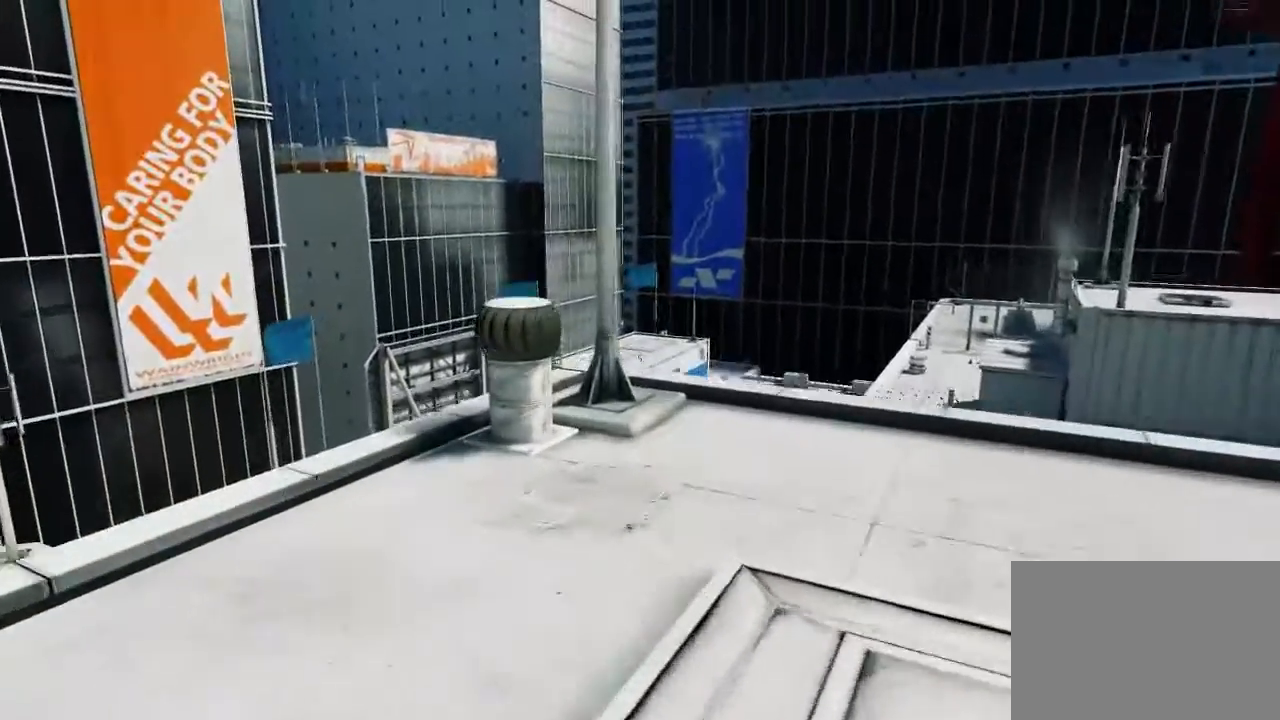
{"keys": ["s"], "mouse": [], "events": [[217, "w", "up"], [367, "s", "down"]]}
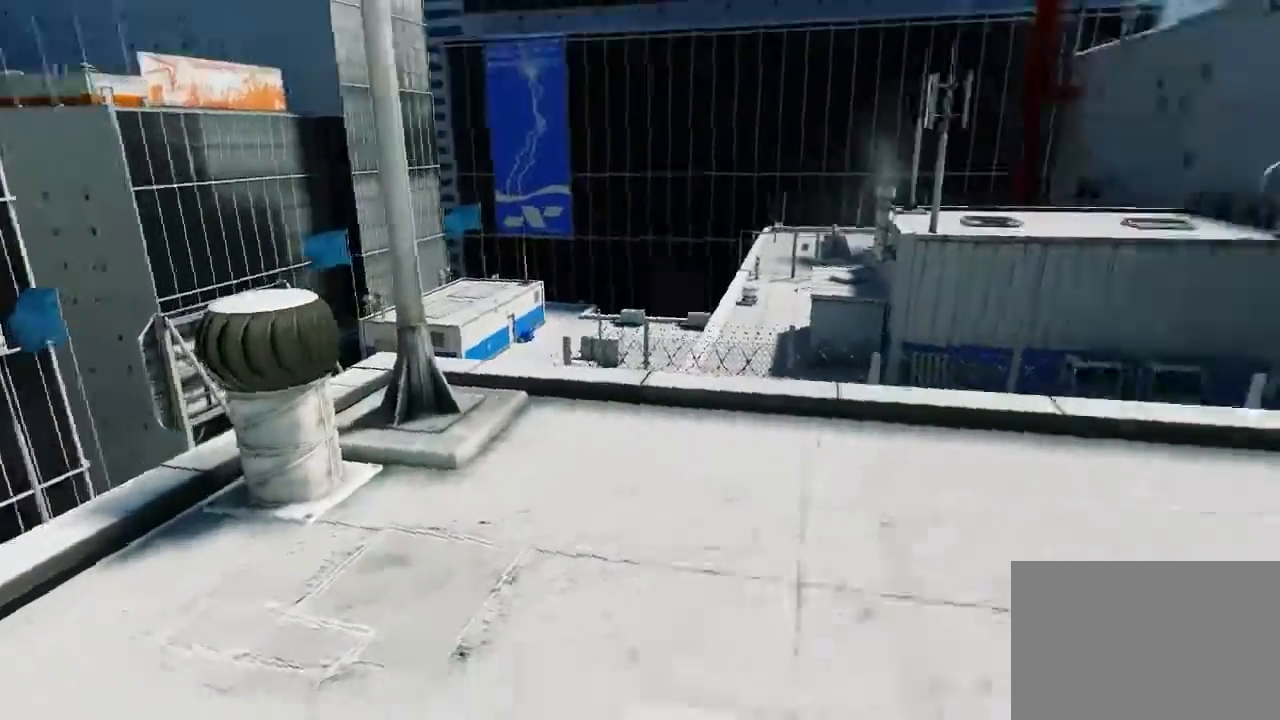
{"keys": ["d", "w"], "mouse": [], "events": [[67, "d", "down"], [133, "s", "up"], [233, "w", "down"]]}
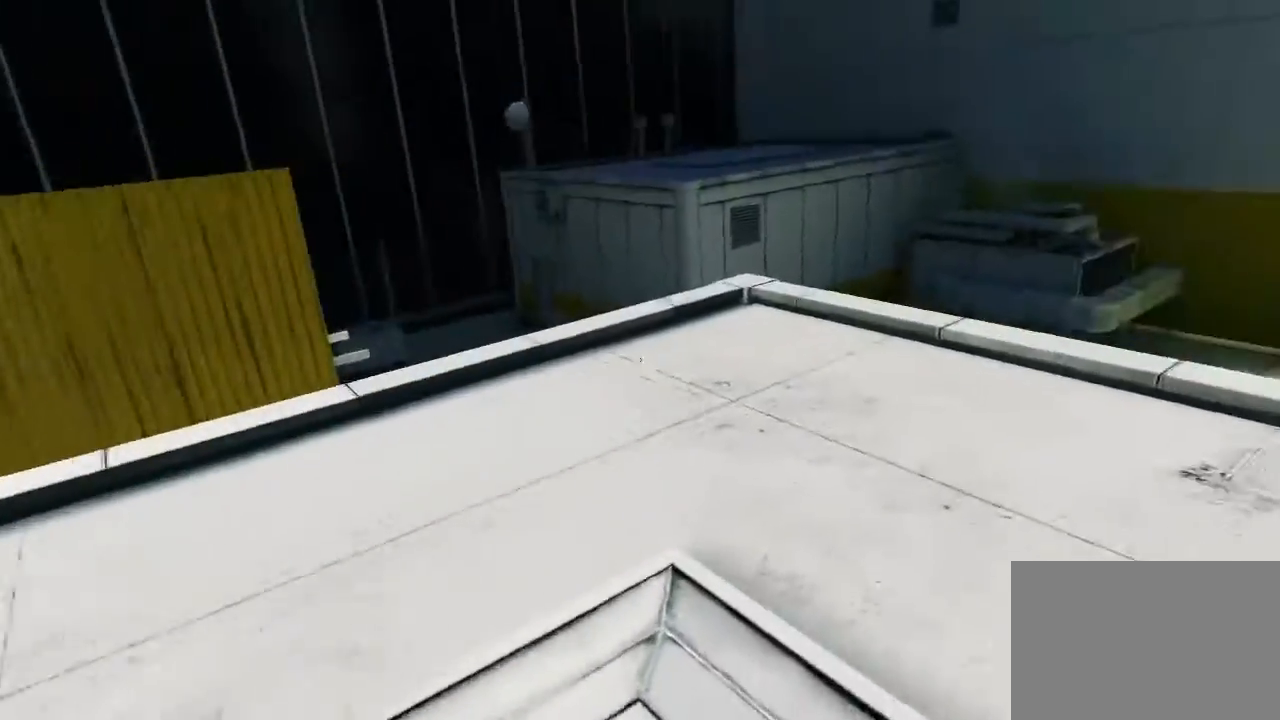
{"keys": ["d"], "mouse": [], "events": [[383, "w", "up"]]}
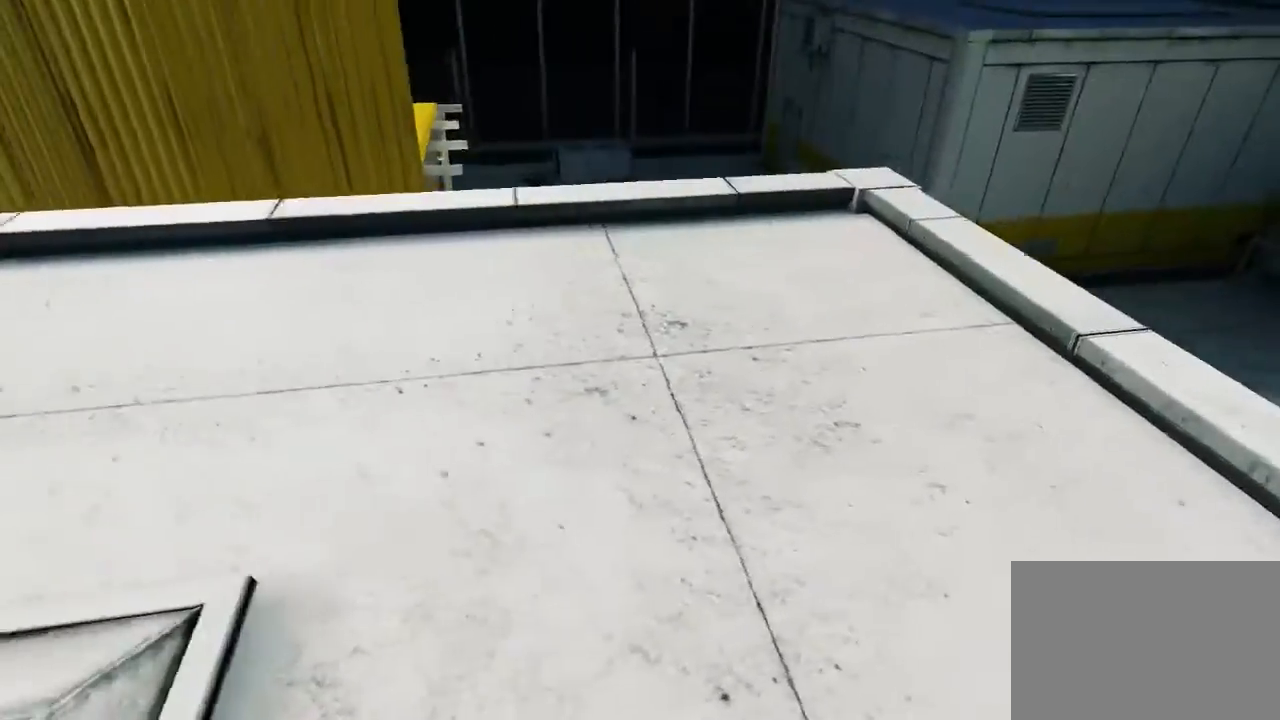
{"keys": [], "mouse": [], "events": [[367, "d", "up"]]}
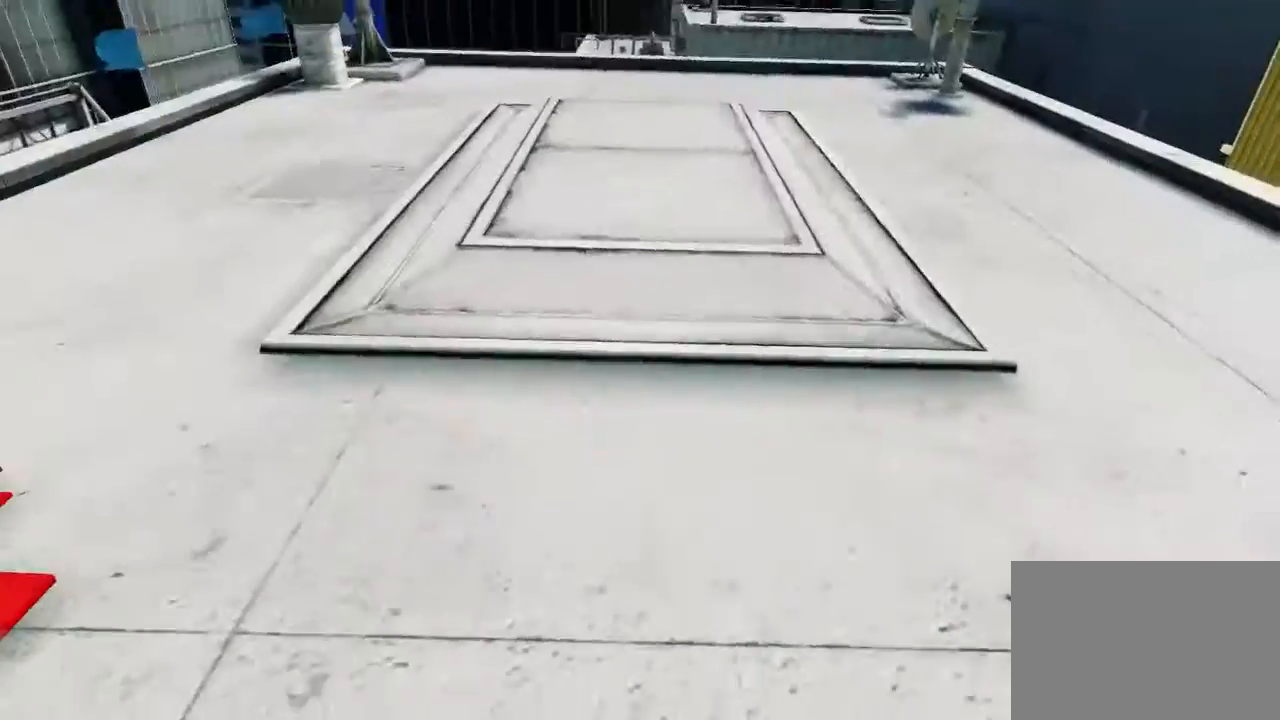
{"keys": [], "mouse": [], "events": []}
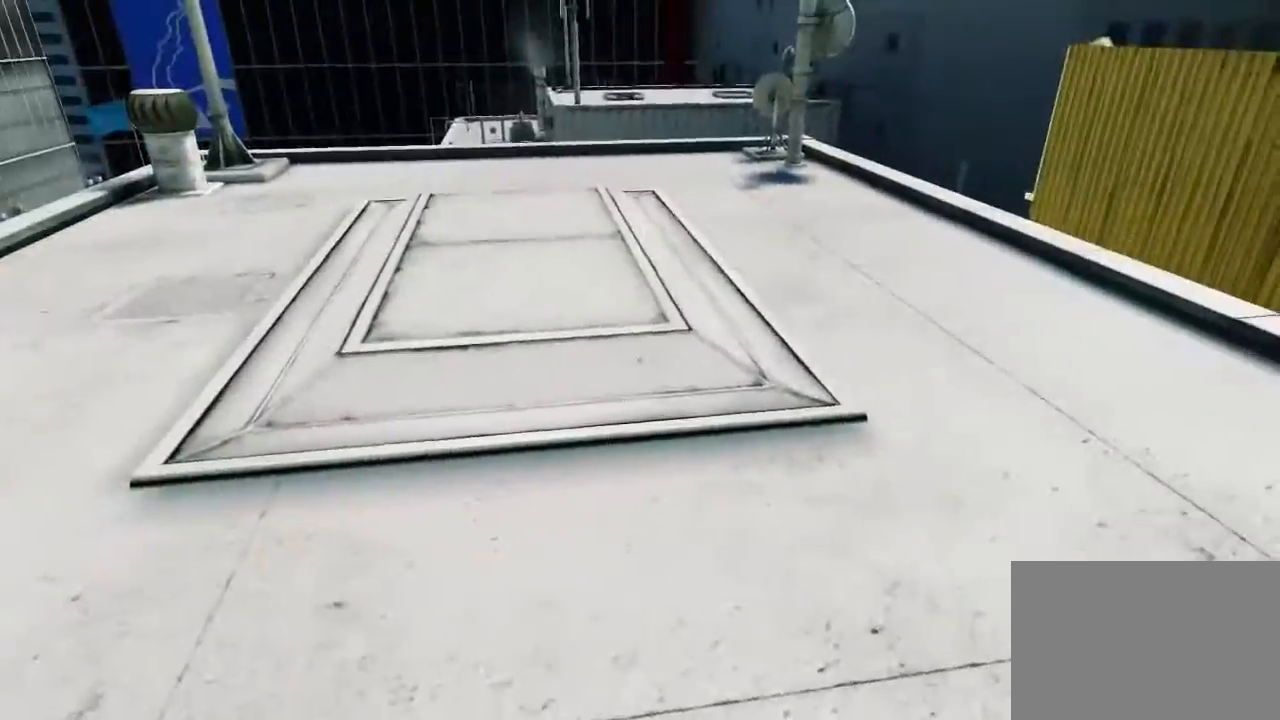
{"keys": [], "mouse": [], "events": [[333, "d", "down"], [433, "d", "up"]]}
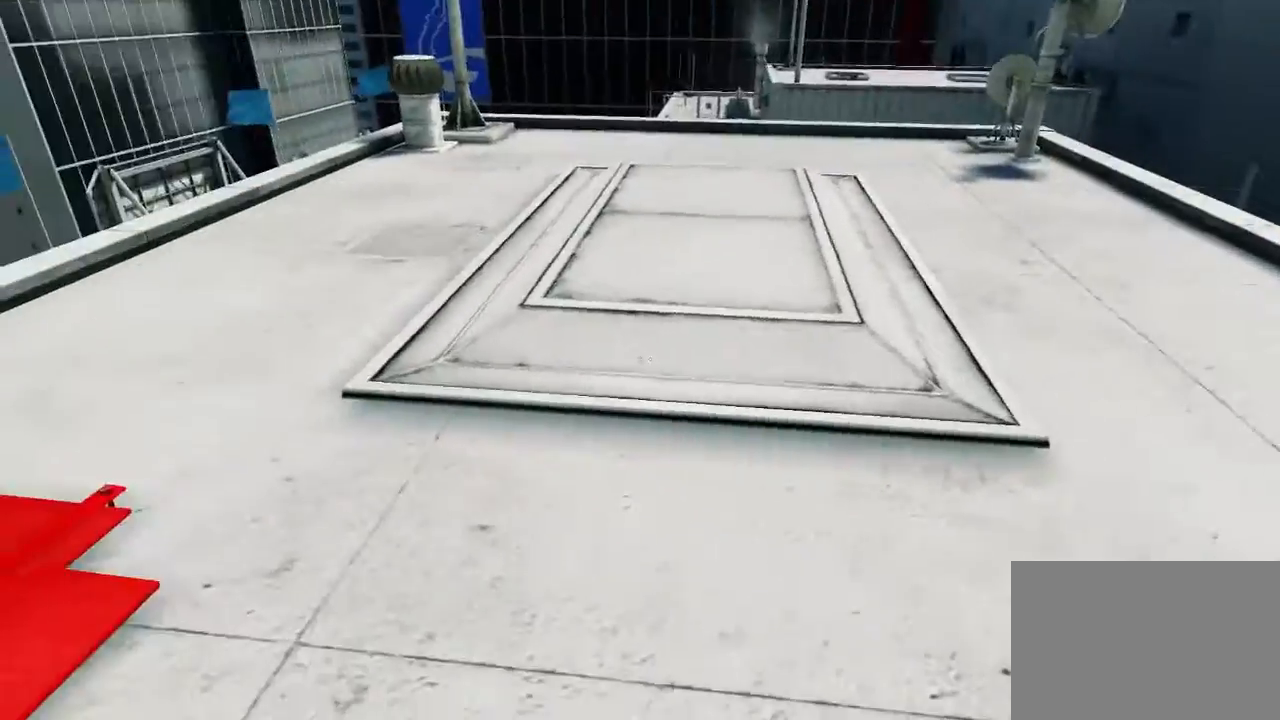
{"keys": ["d", "w"], "mouse": [], "events": [[267, "d", "down"], [483, "w", "down"]]}
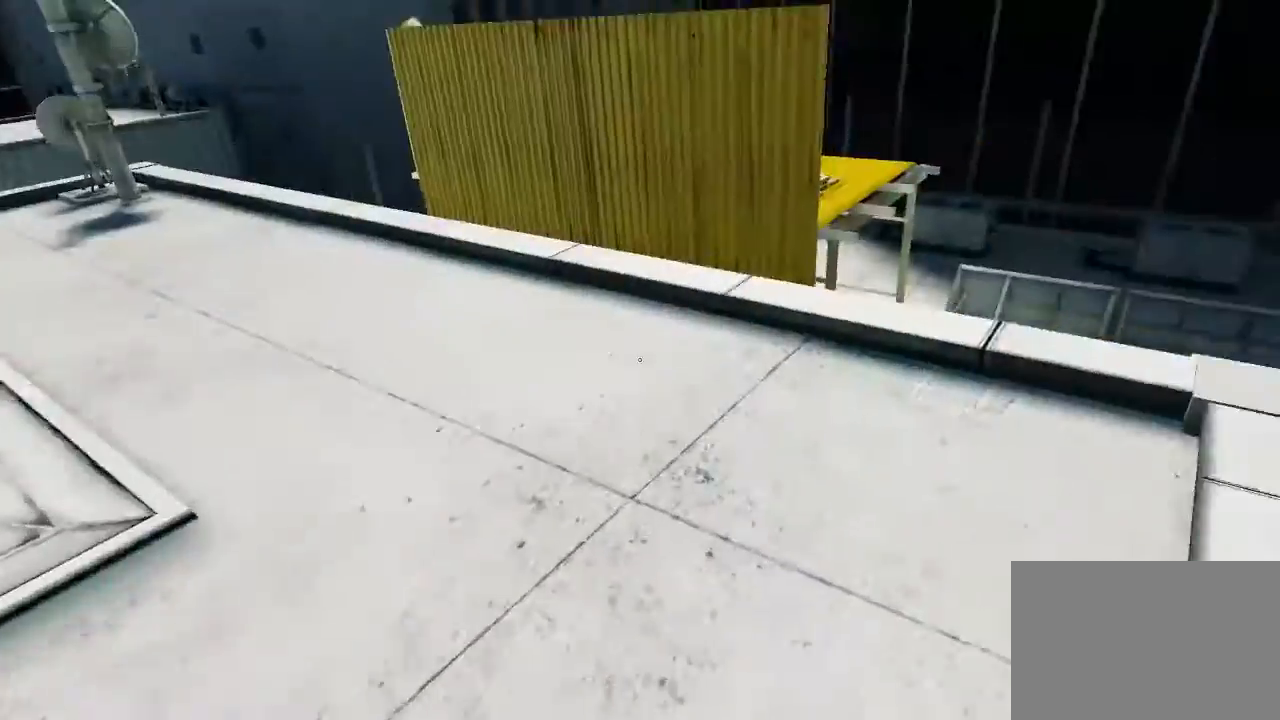
{"keys": ["w"], "mouse": [], "events": [[217, "d", "up"], [217, "w", "up"], [317, "a", "down"], [400, "space", "down"], [500, "a", "up"], [500, "space", "up"], [500, "w", "down"]]}
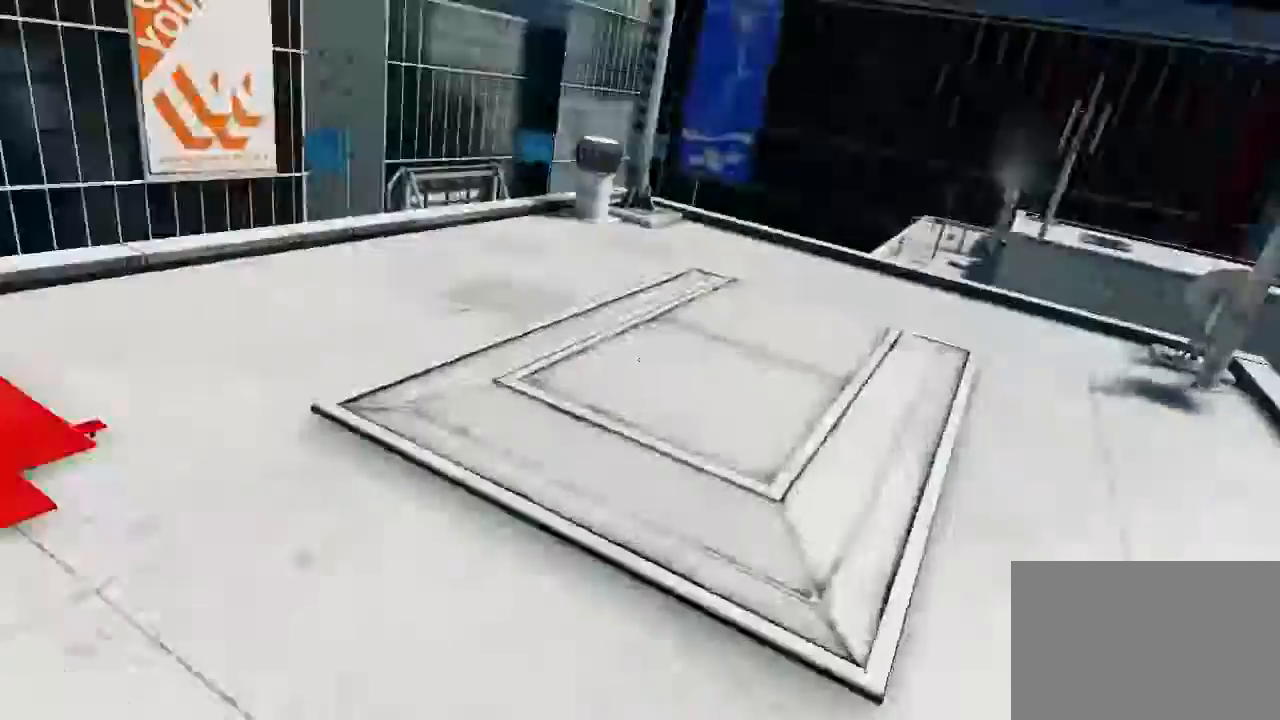
{"keys": ["w"], "mouse": [], "events": []}